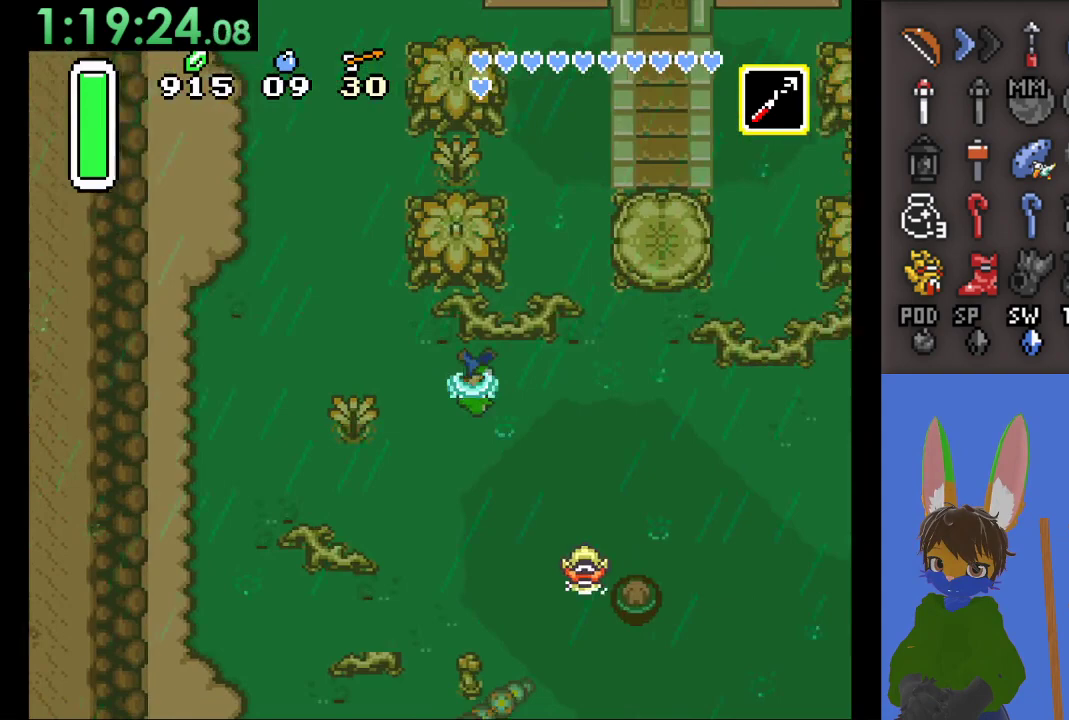
Gameplay with a controller (PlayStation layout); each line is a JSON object with the inputs held at the frame after it. "events" lists button and stick changes between this image and that frame as [ms after this image, input, new state], when the widget could be followed in between.
{"buttons": [], "left_stick": "right", "right_stick": "center", "events": []}
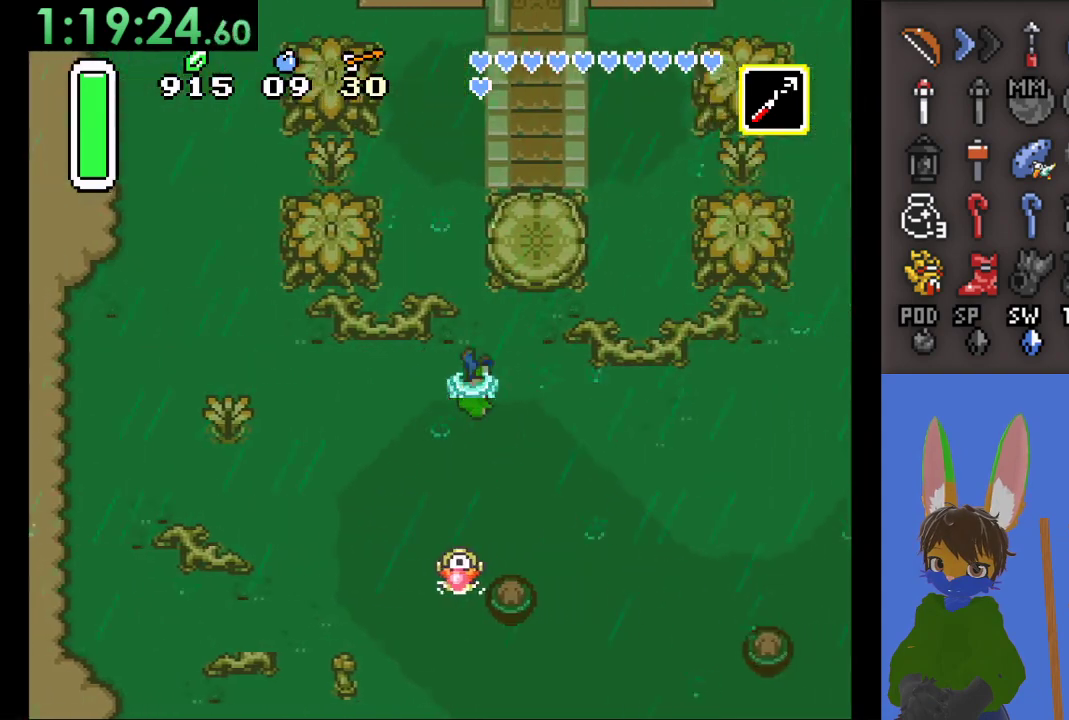
{"buttons": [], "left_stick": "right", "right_stick": "center", "events": []}
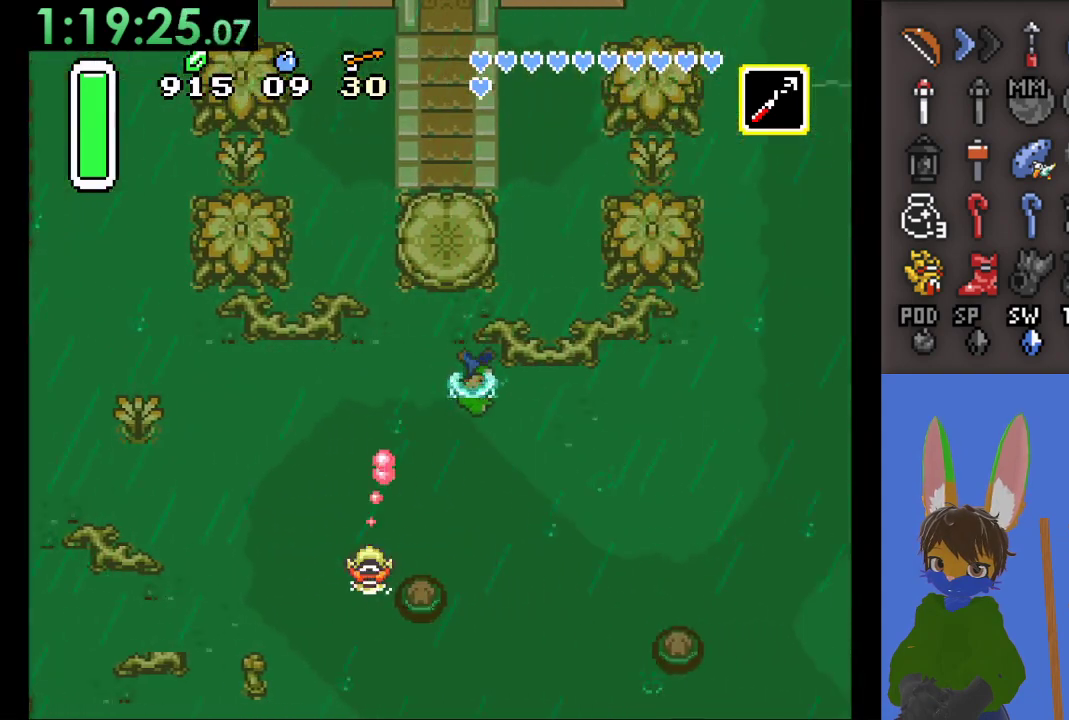
{"buttons": [], "left_stick": "right", "right_stick": "center", "events": [[233, "left_stick", "down-right"], [433, "left_stick", "right"]]}
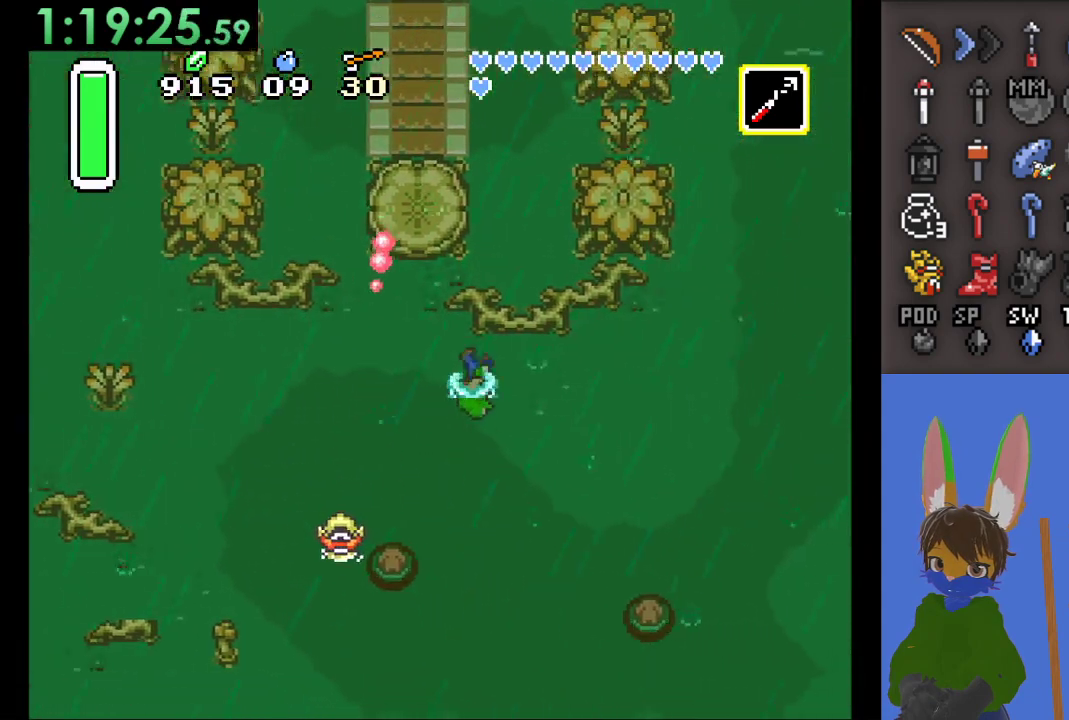
{"buttons": [], "left_stick": "right", "right_stick": "center", "events": []}
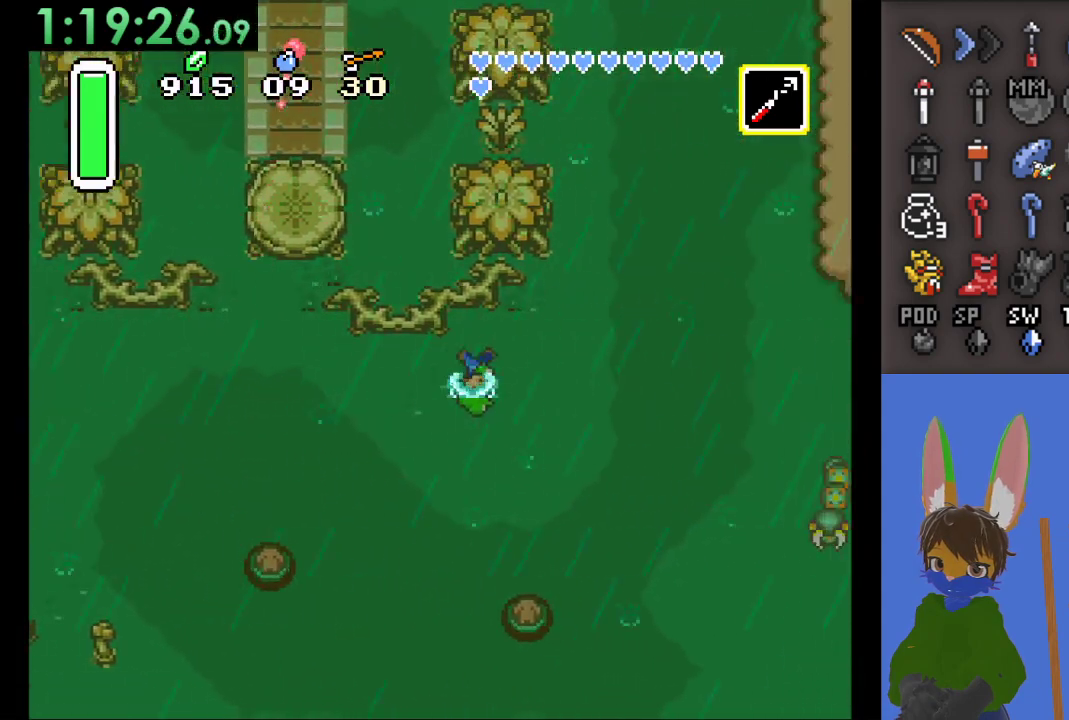
{"buttons": [], "left_stick": "up-right", "right_stick": "center", "events": [[467, "left_stick", "up-right"]]}
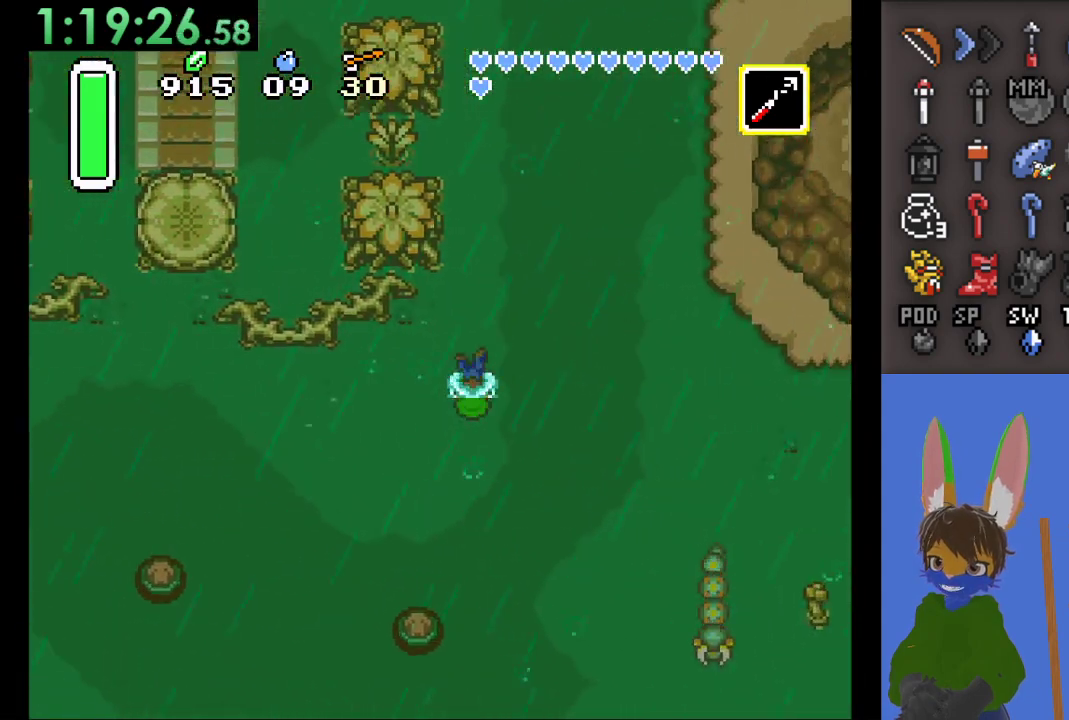
{"buttons": ["CIRCLE"], "left_stick": "up", "right_stick": "center", "events": [[33, "left_stick", "up"], [100, "CIRCLE", "down"]]}
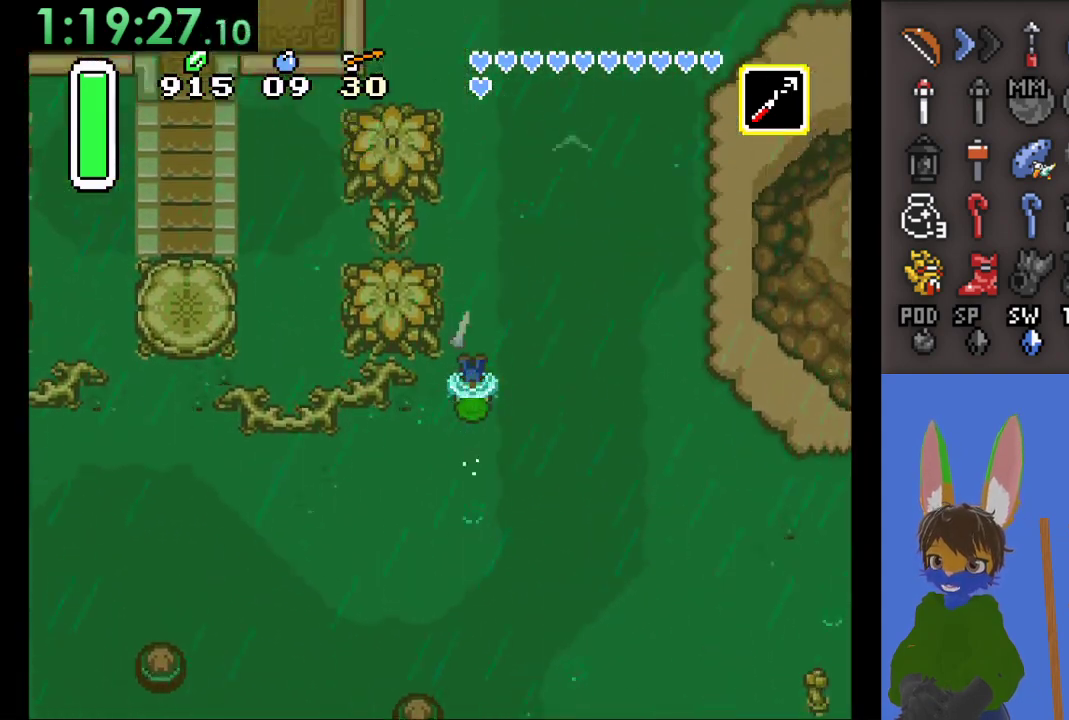
{"buttons": ["CIRCLE"], "left_stick": "up", "right_stick": "center", "events": []}
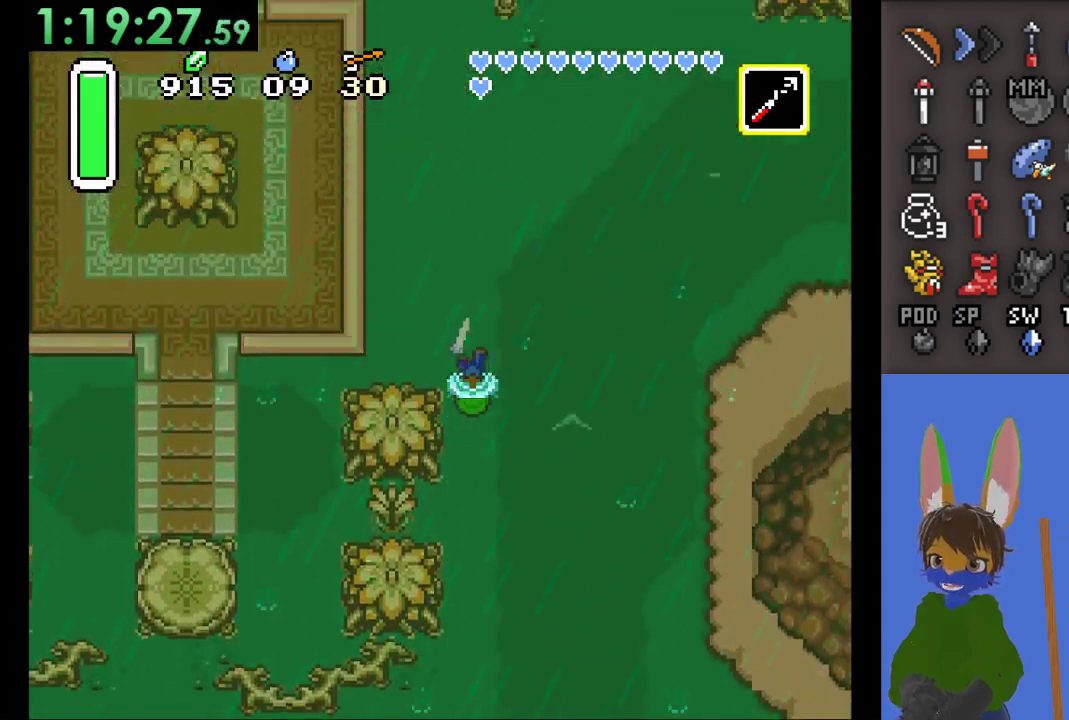
{"buttons": [], "left_stick": "up", "right_stick": "center", "events": [[467, "CIRCLE", "up"]]}
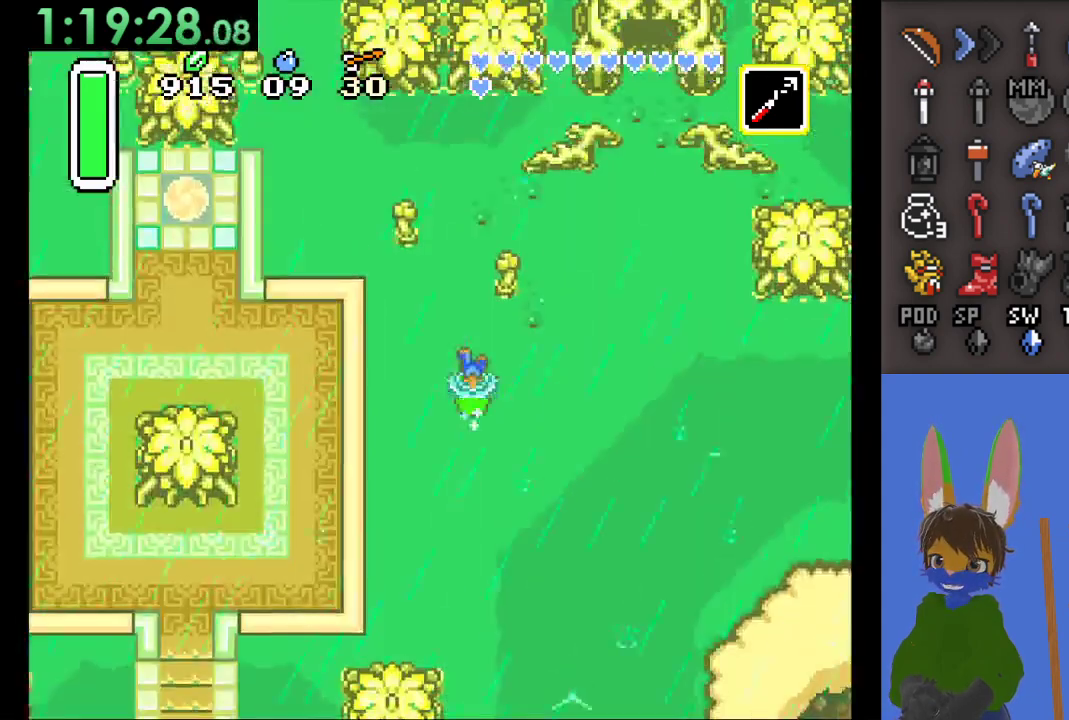
{"buttons": [], "left_stick": "up-right", "right_stick": "center", "events": [[33, "left_stick", "right"], [267, "left_stick", "up-right"]]}
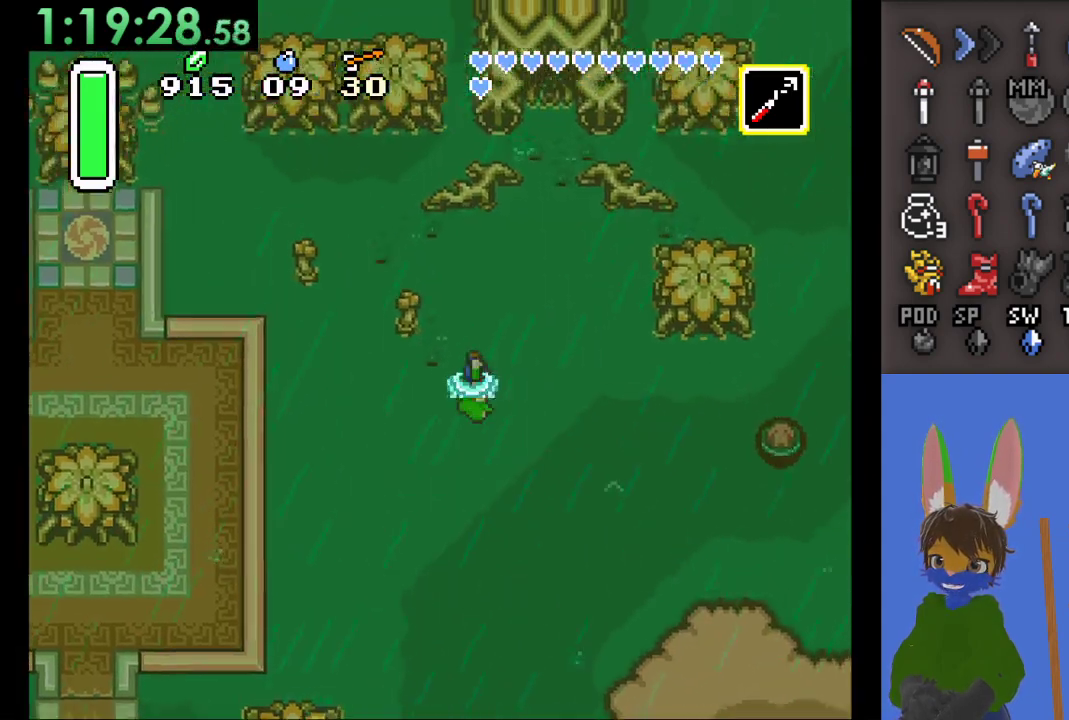
{"buttons": [], "left_stick": "down-right", "right_stick": "center", "events": [[333, "left_stick", "right"], [467, "left_stick", "down-right"]]}
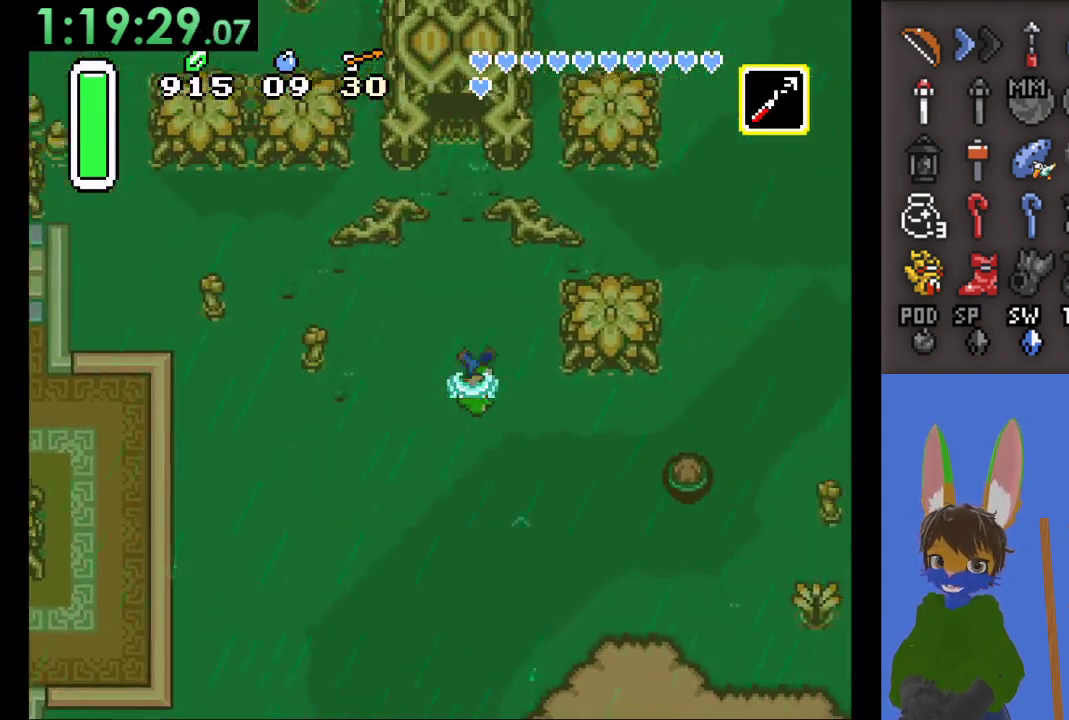
{"buttons": [], "left_stick": "up-left", "right_stick": "center", "events": [[200, "left_stick", "right"], [333, "left_stick", "up-left"]]}
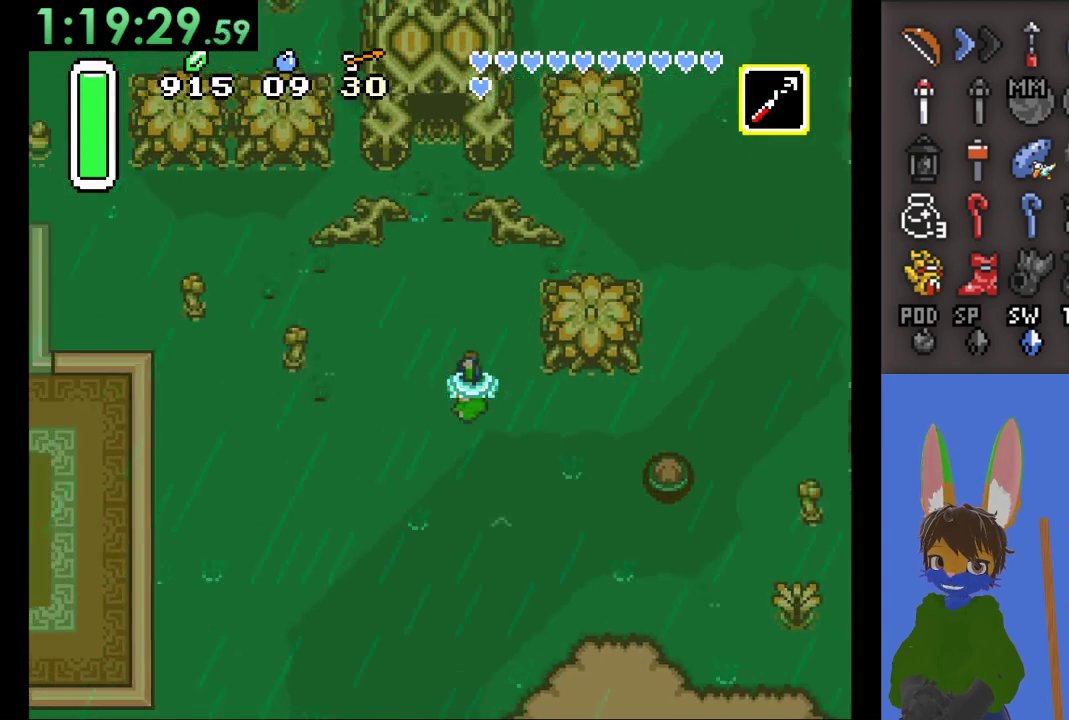
{"buttons": ["CIRCLE"], "left_stick": "up-right", "right_stick": "center", "events": [[233, "left_stick", "up-right"], [267, "CIRCLE", "down"]]}
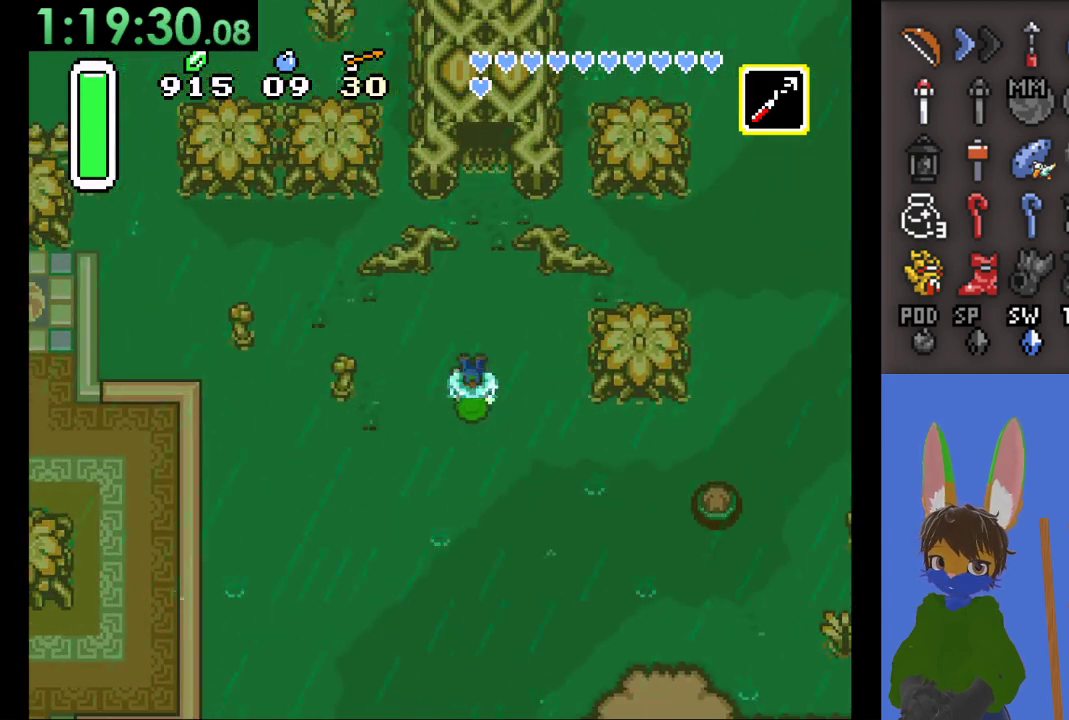
{"buttons": ["CIRCLE"], "left_stick": "up-right", "right_stick": "center", "events": []}
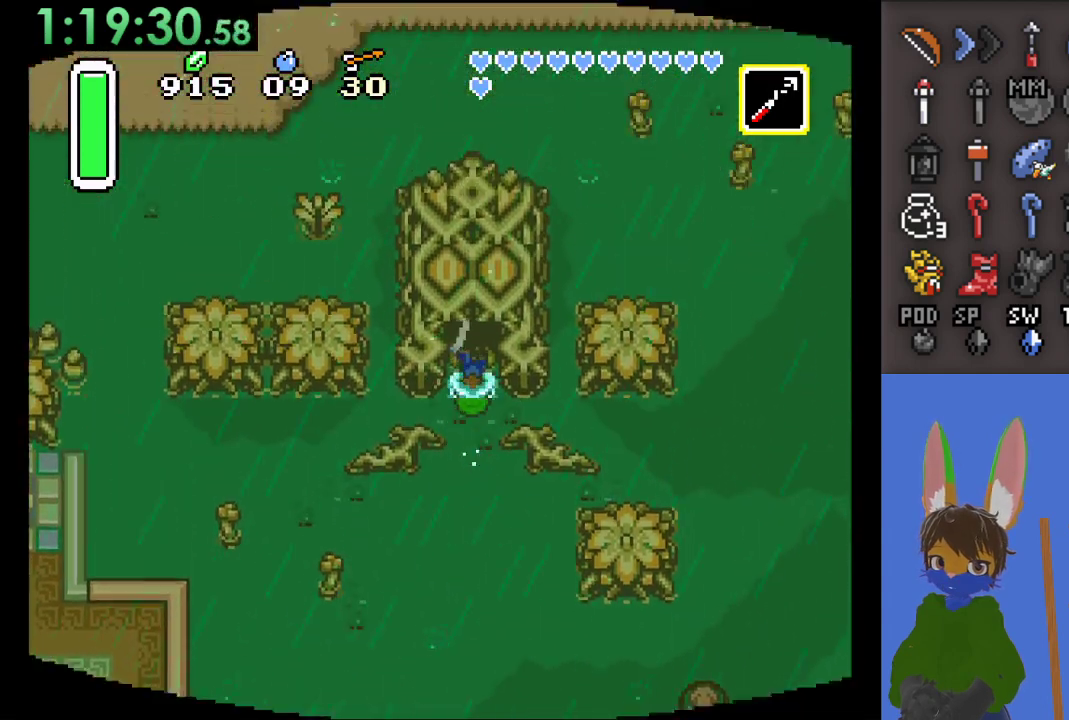
{"buttons": [], "left_stick": "up-right", "right_stick": "center", "events": [[467, "CIRCLE", "up"]]}
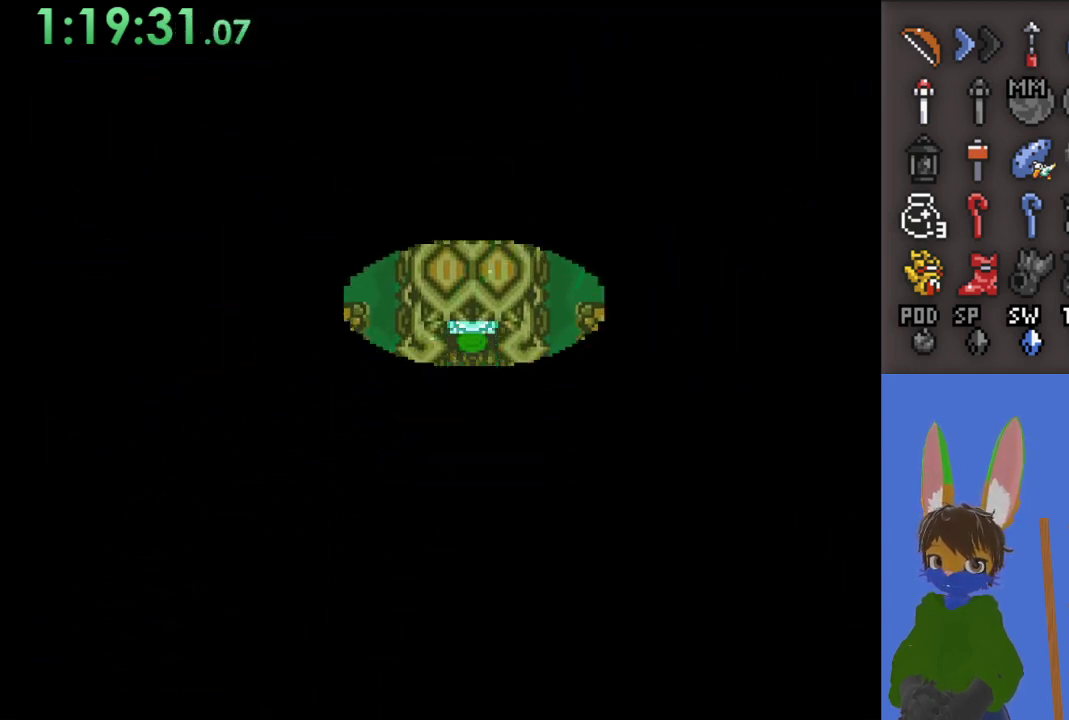
{"buttons": [], "left_stick": "up-right", "right_stick": "center", "events": []}
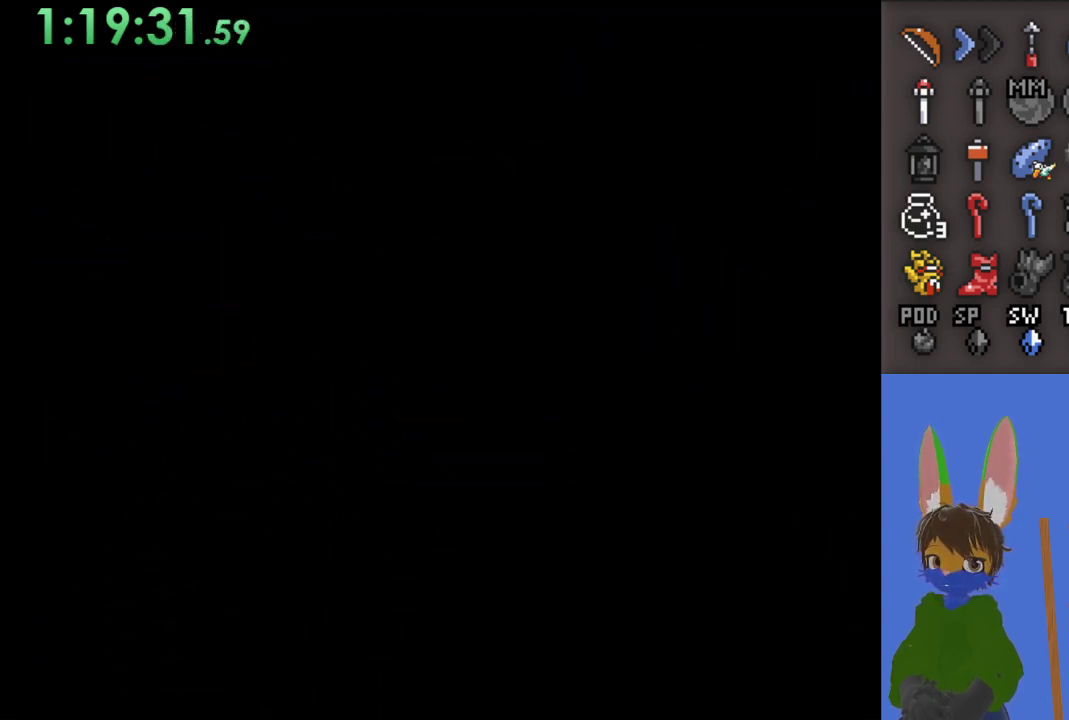
{"buttons": [], "left_stick": "up-right", "right_stick": "center", "events": []}
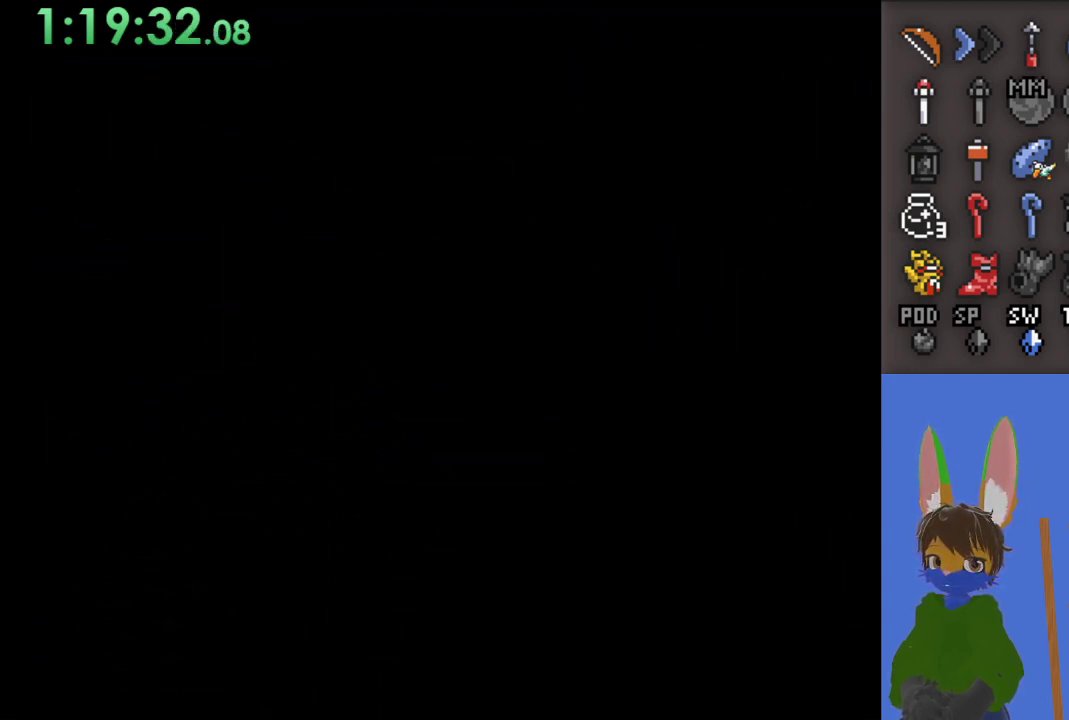
{"buttons": [], "left_stick": "up-right", "right_stick": "center", "events": []}
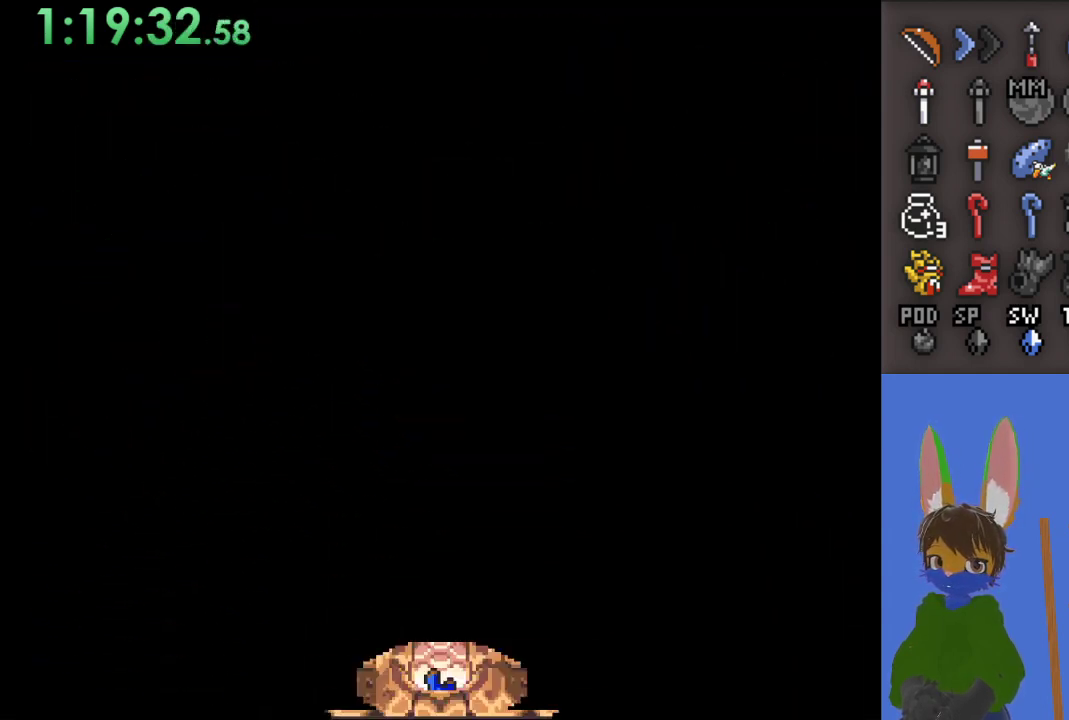
{"buttons": [], "left_stick": "up", "right_stick": "center", "events": [[333, "left_stick", "up"]]}
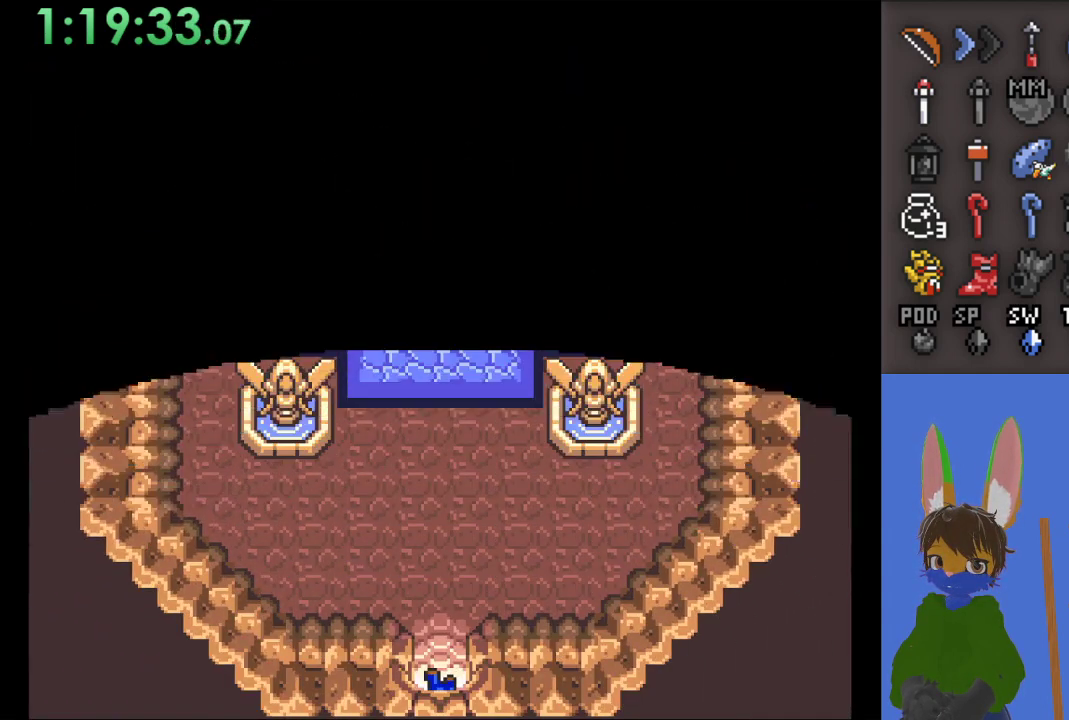
{"buttons": [], "left_stick": "down", "right_stick": "center", "events": [[133, "left_stick", "center"], [500, "left_stick", "down"]]}
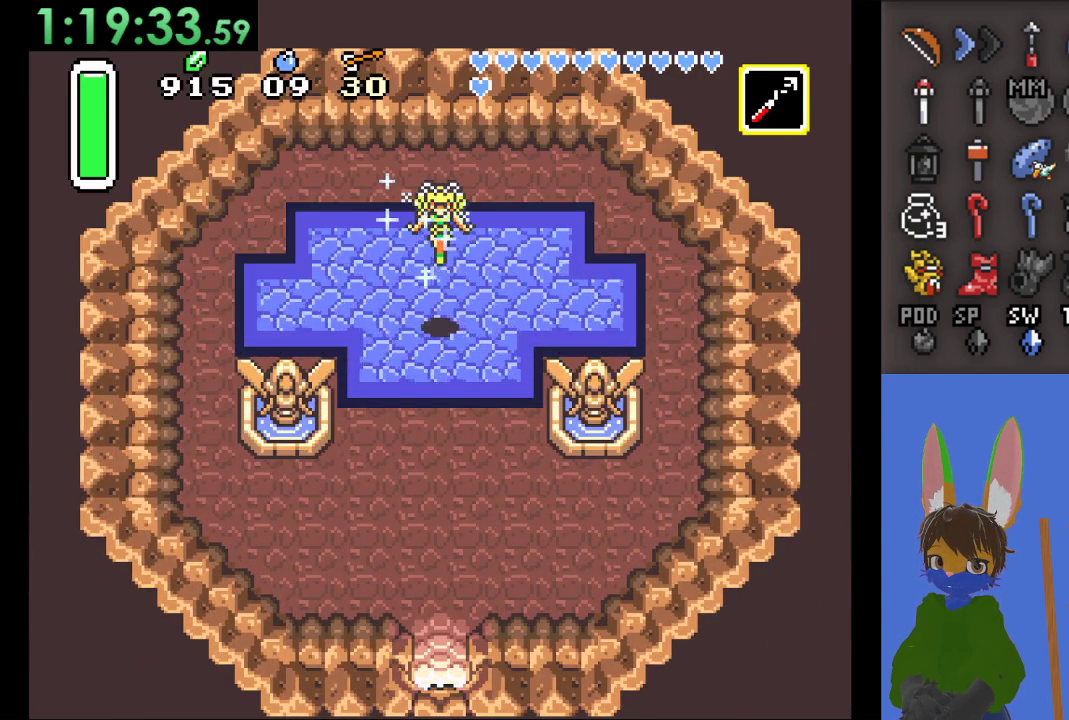
{"buttons": [], "left_stick": "down", "right_stick": "center", "events": []}
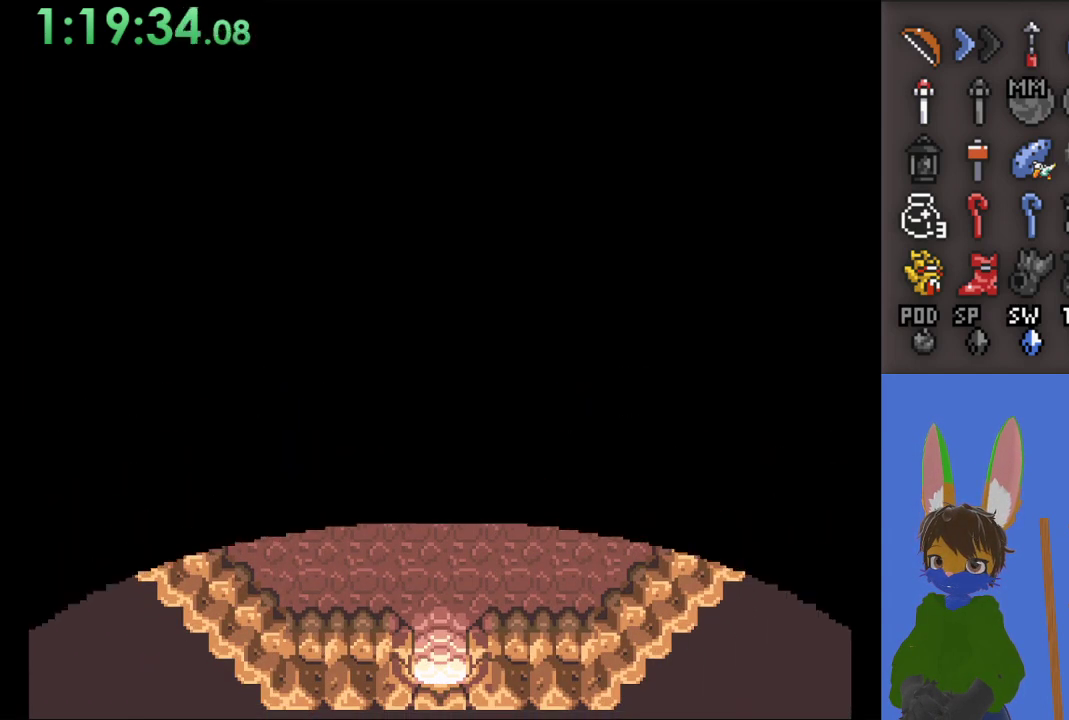
{"buttons": [], "left_stick": "down", "right_stick": "center", "events": []}
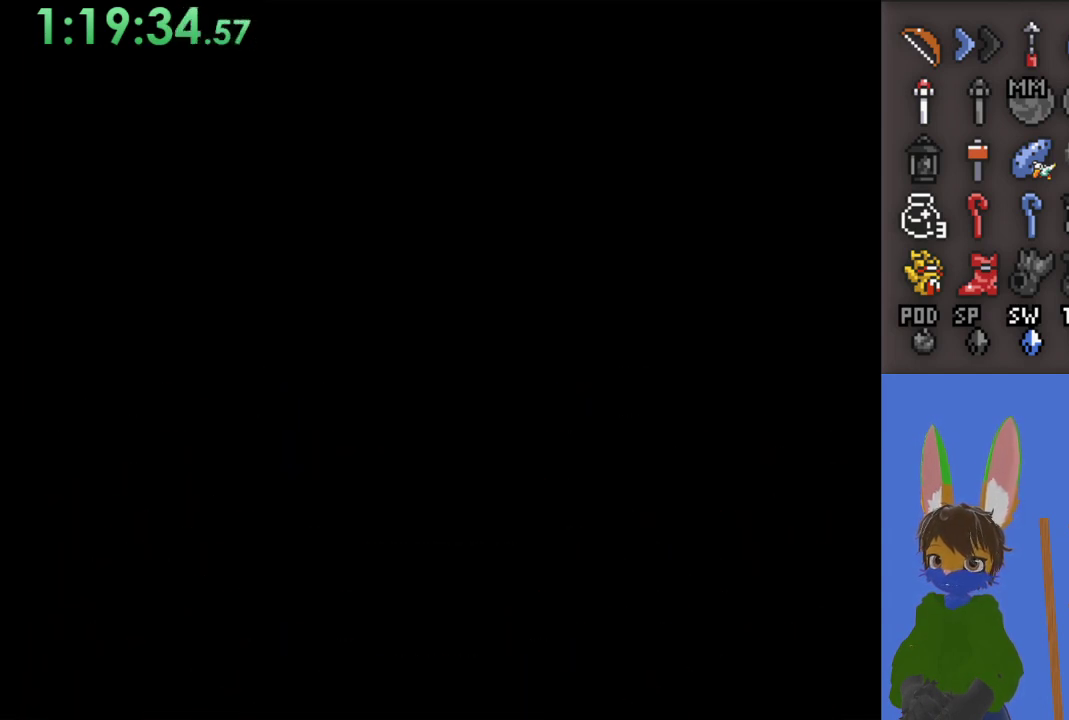
{"buttons": [], "left_stick": "down", "right_stick": "center", "events": []}
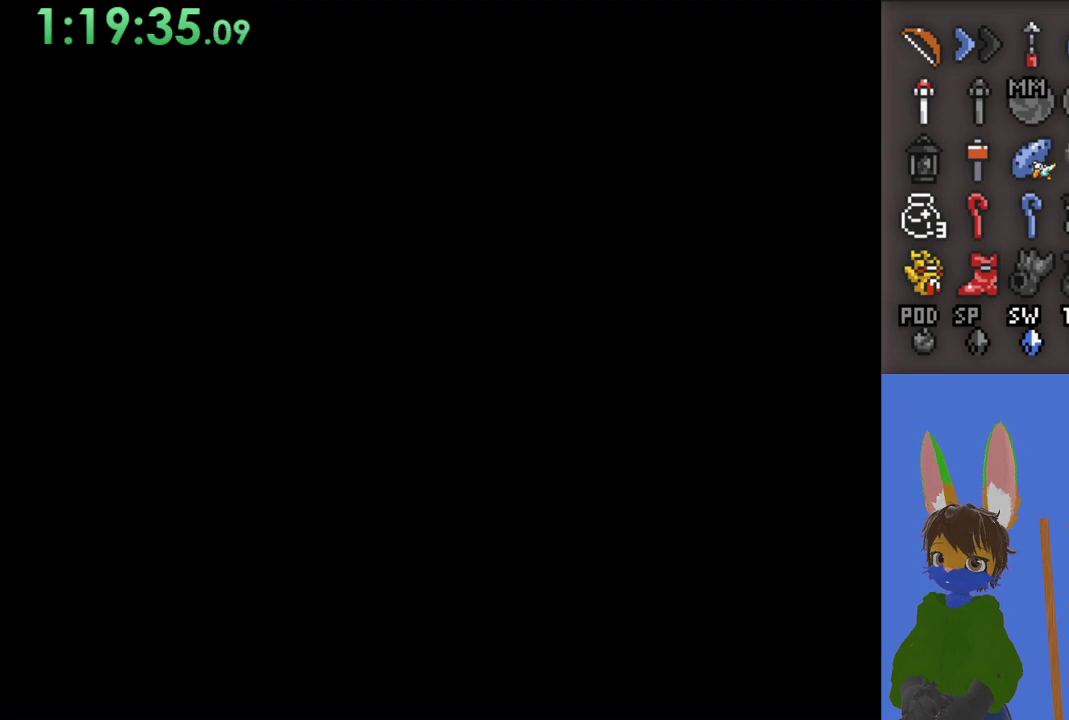
{"buttons": [], "left_stick": "down", "right_stick": "center", "events": []}
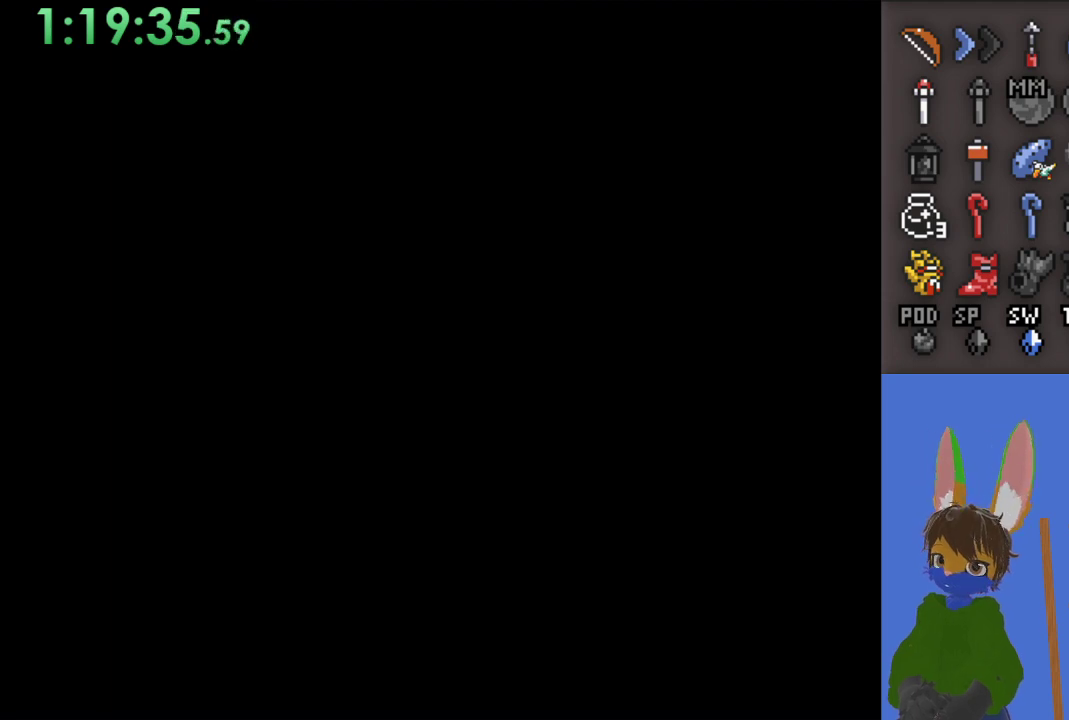
{"buttons": [], "left_stick": "down", "right_stick": "center", "events": []}
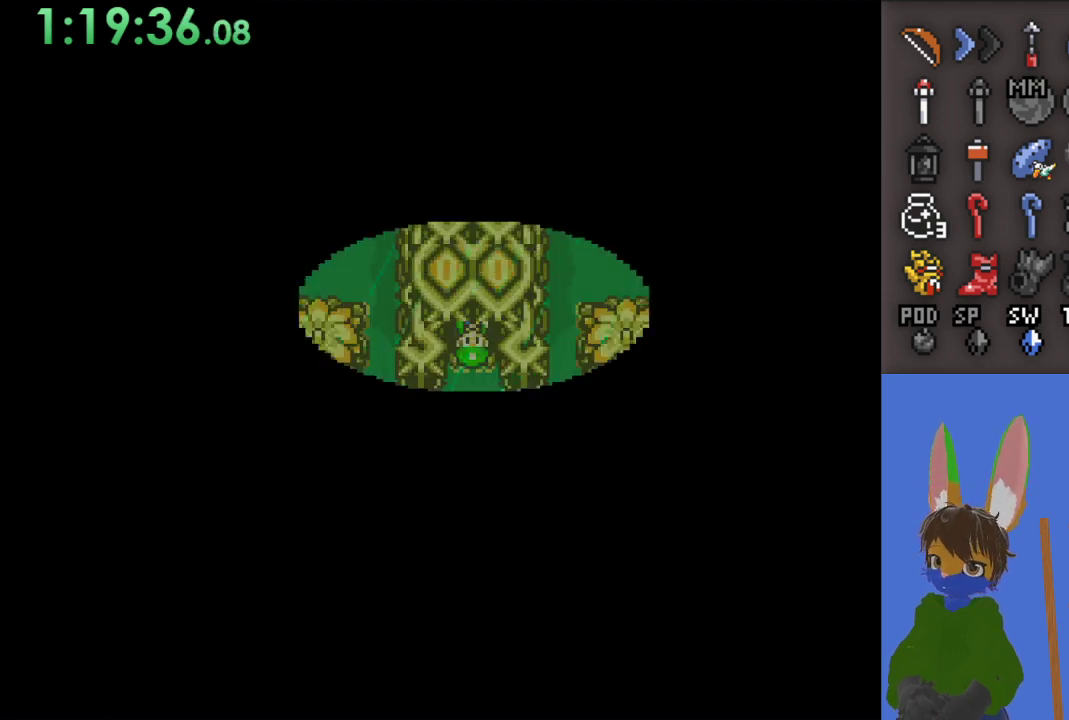
{"buttons": [], "left_stick": "down", "right_stick": "center", "events": []}
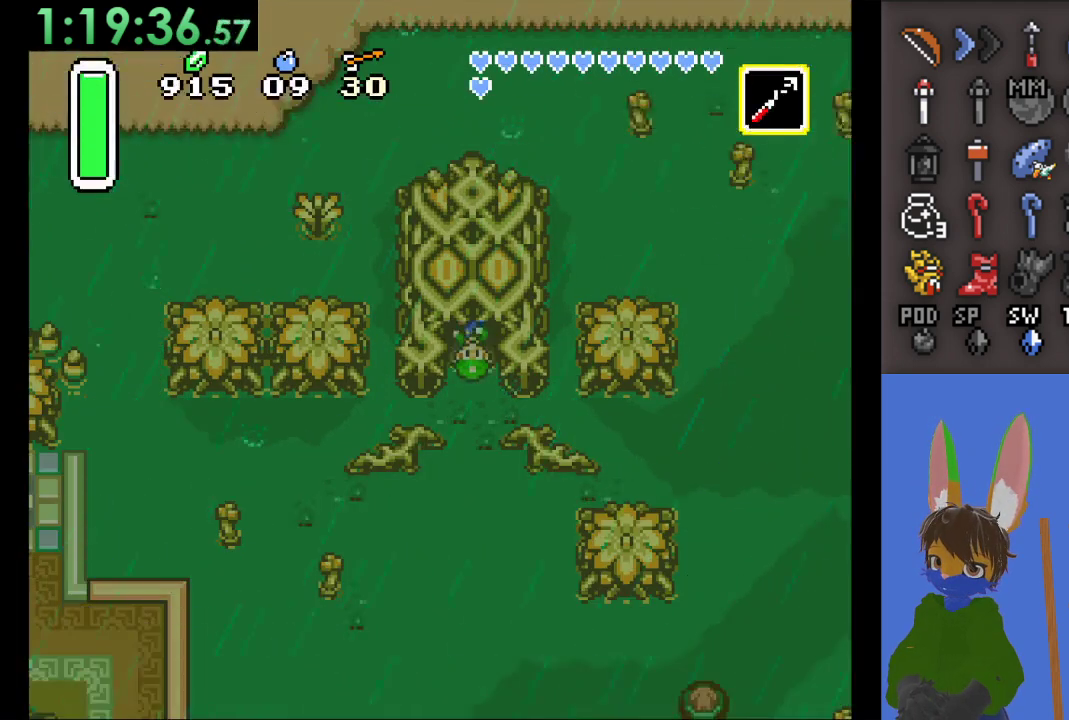
{"buttons": [], "left_stick": "down", "right_stick": "center", "events": []}
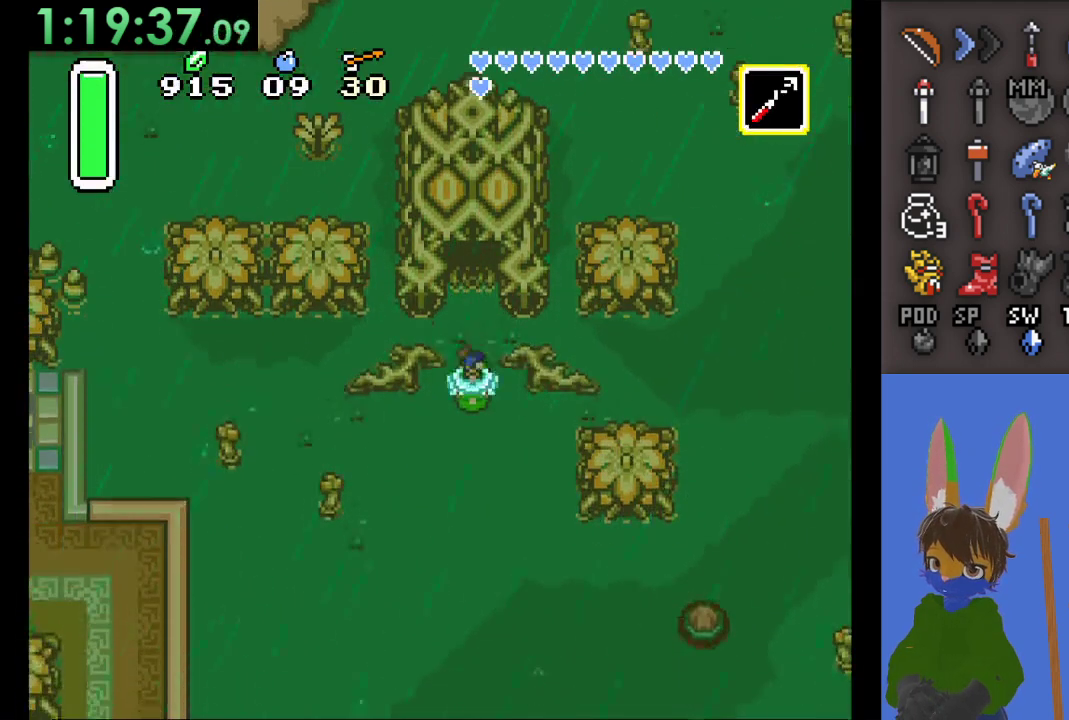
{"buttons": [], "left_stick": "down-right", "right_stick": "center", "events": [[267, "left_stick", "down-right"]]}
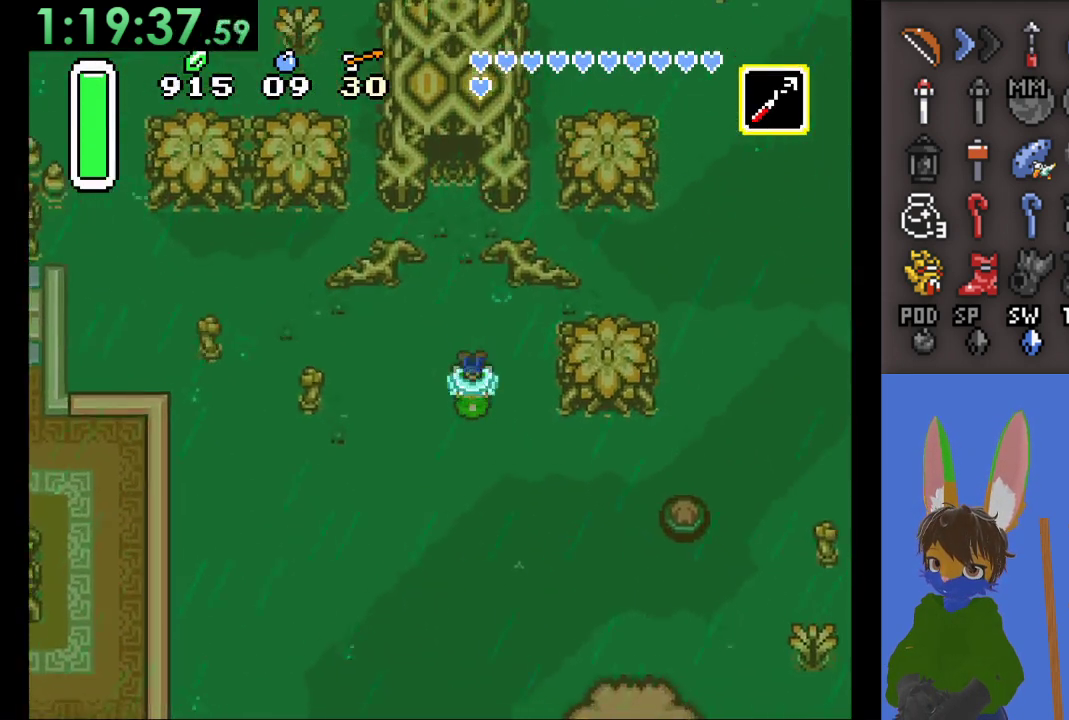
{"buttons": [], "left_stick": "down-right", "right_stick": "center", "events": []}
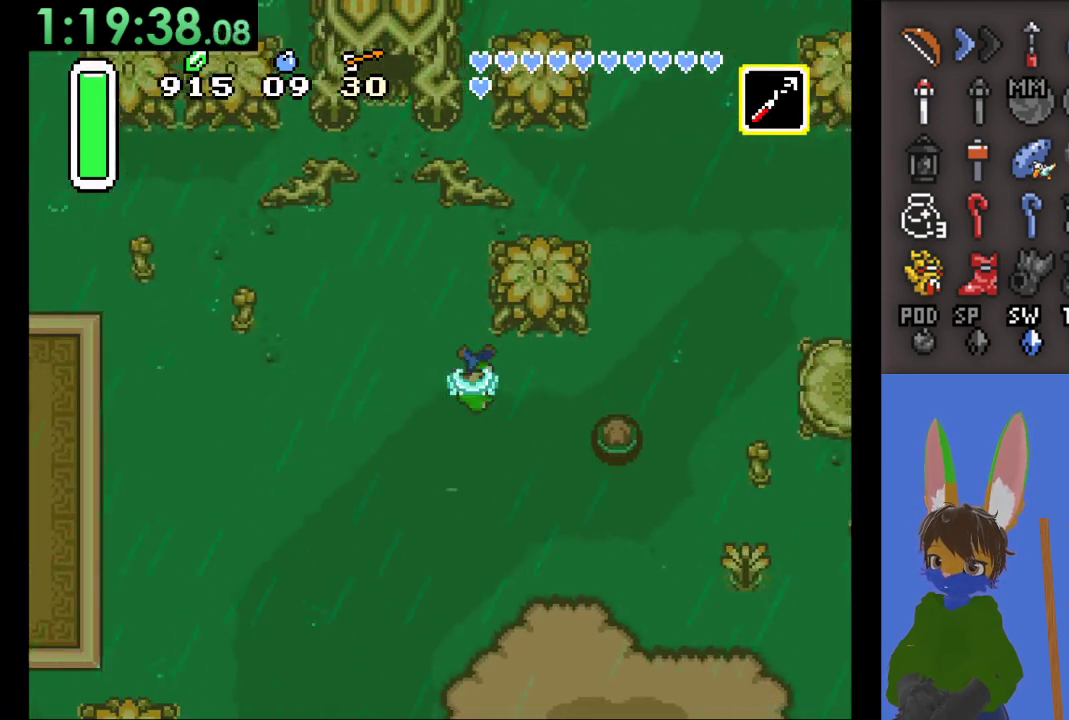
{"buttons": [], "left_stick": "up-right", "right_stick": "center", "events": [[100, "left_stick", "right"], [467, "left_stick", "up-right"]]}
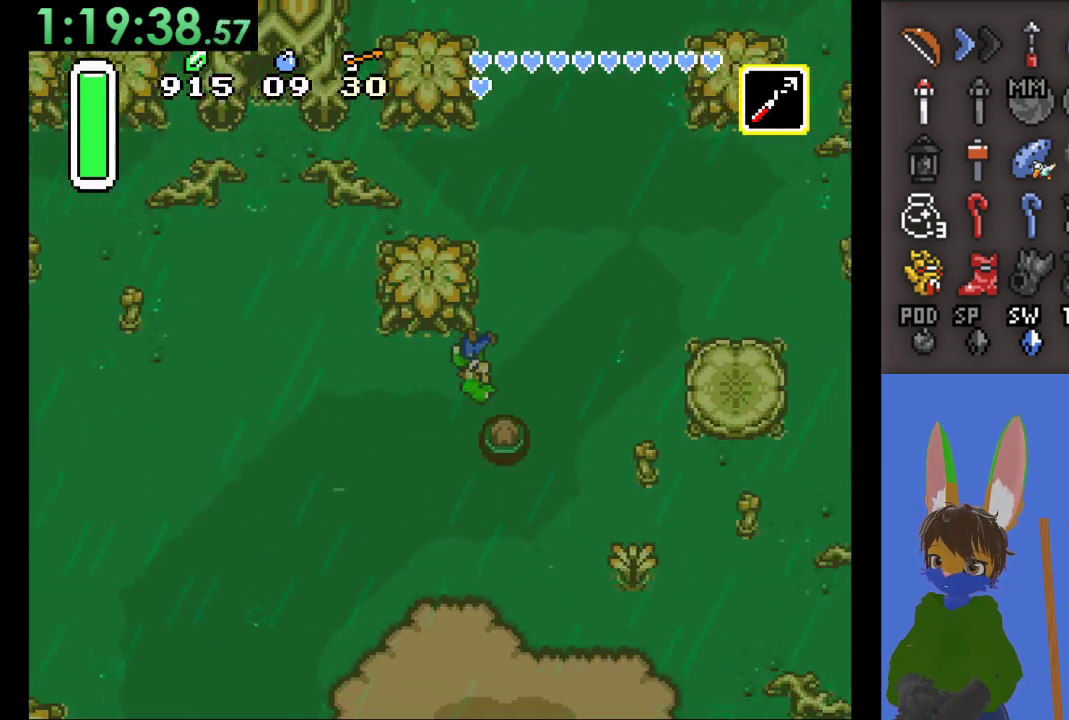
{"buttons": [], "left_stick": "up", "right_stick": "center", "events": [[267, "left_stick", "up"]]}
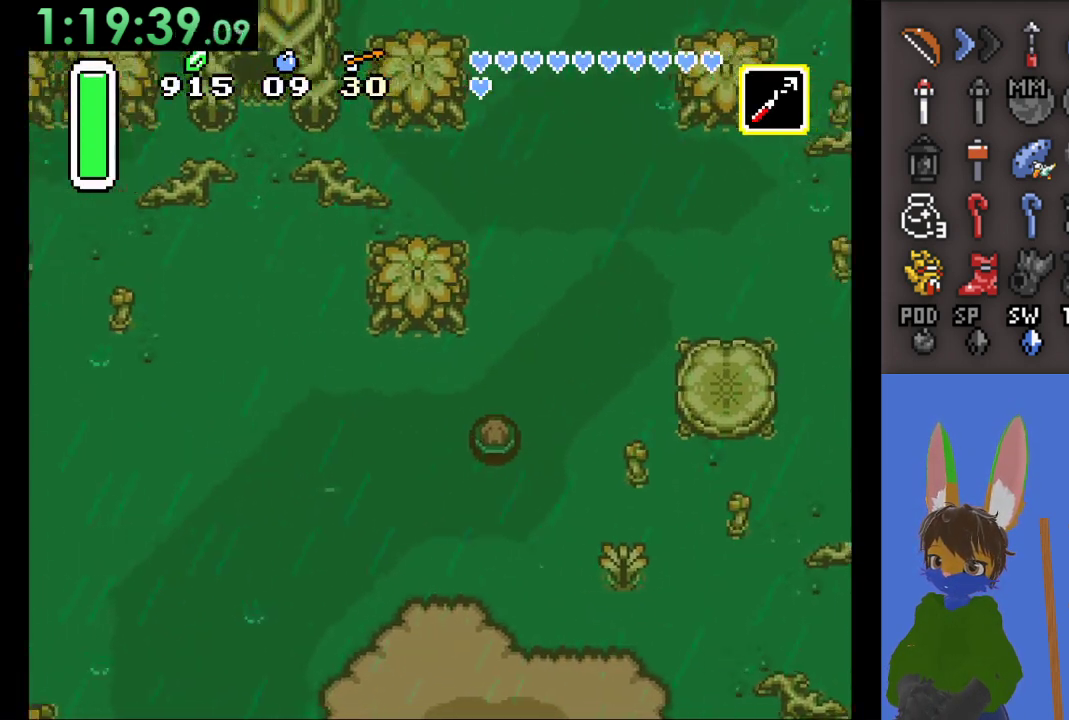
{"buttons": [], "left_stick": "up", "right_stick": "center", "events": [[100, "left_stick", "up-right"], [467, "left_stick", "up"]]}